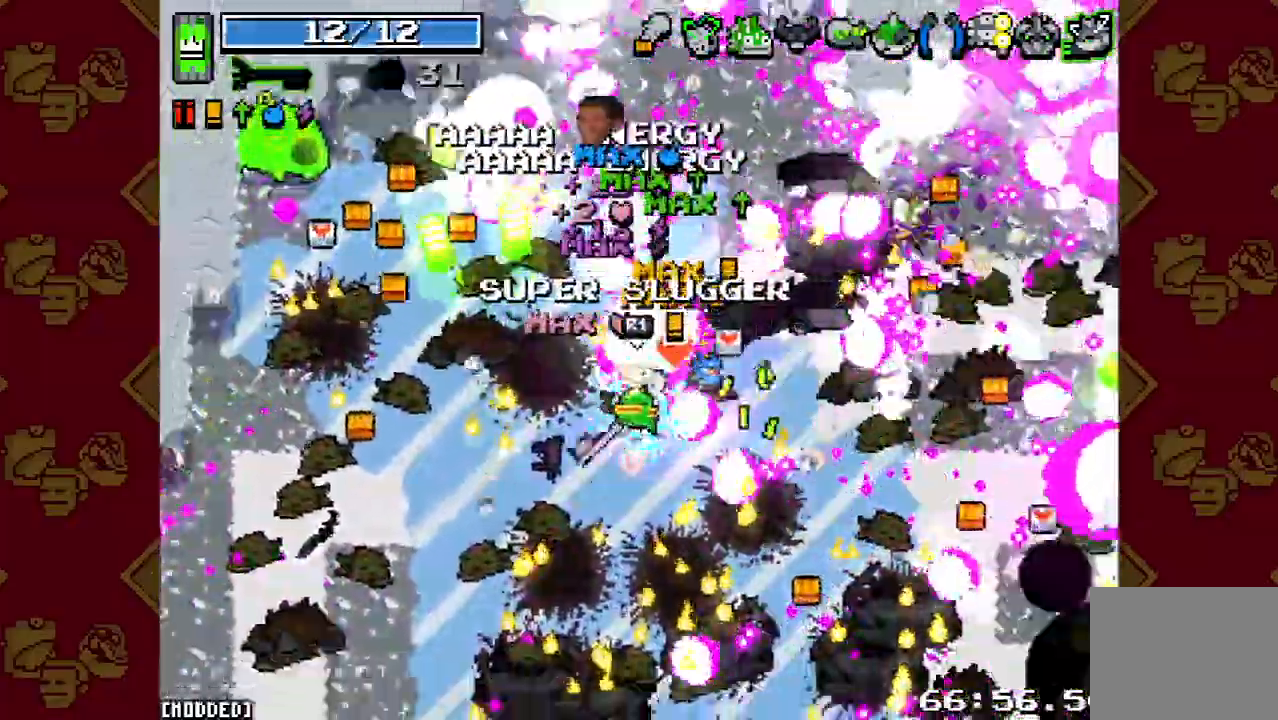
Gameplay with a controller (PlayStation layout); each line is a JSON object with the inputs held at the frame after it. "button_events" lists button changes between this image and that frame as [ms after this image, input, new state], when the widget could be followed in between (sticks are given only as held states). Not read: L3 R3.
{"buttons": ["L1"], "left_stick": "right", "right_stick": "center", "button_events": [[100, "R2", "down"], [233, "R2", "up"], [367, "R2", "down"], [467, "L1", "down"], [467, "R2", "up"]]}
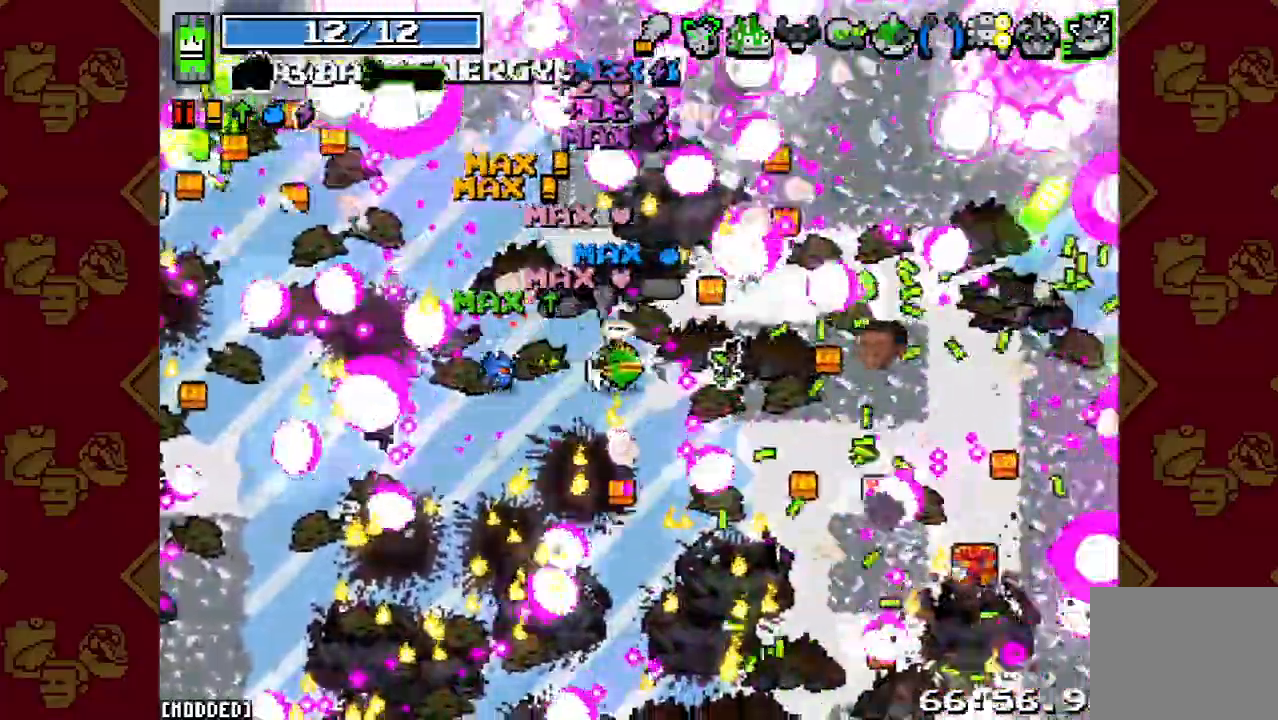
{"buttons": [], "left_stick": "right", "right_stick": "down"}
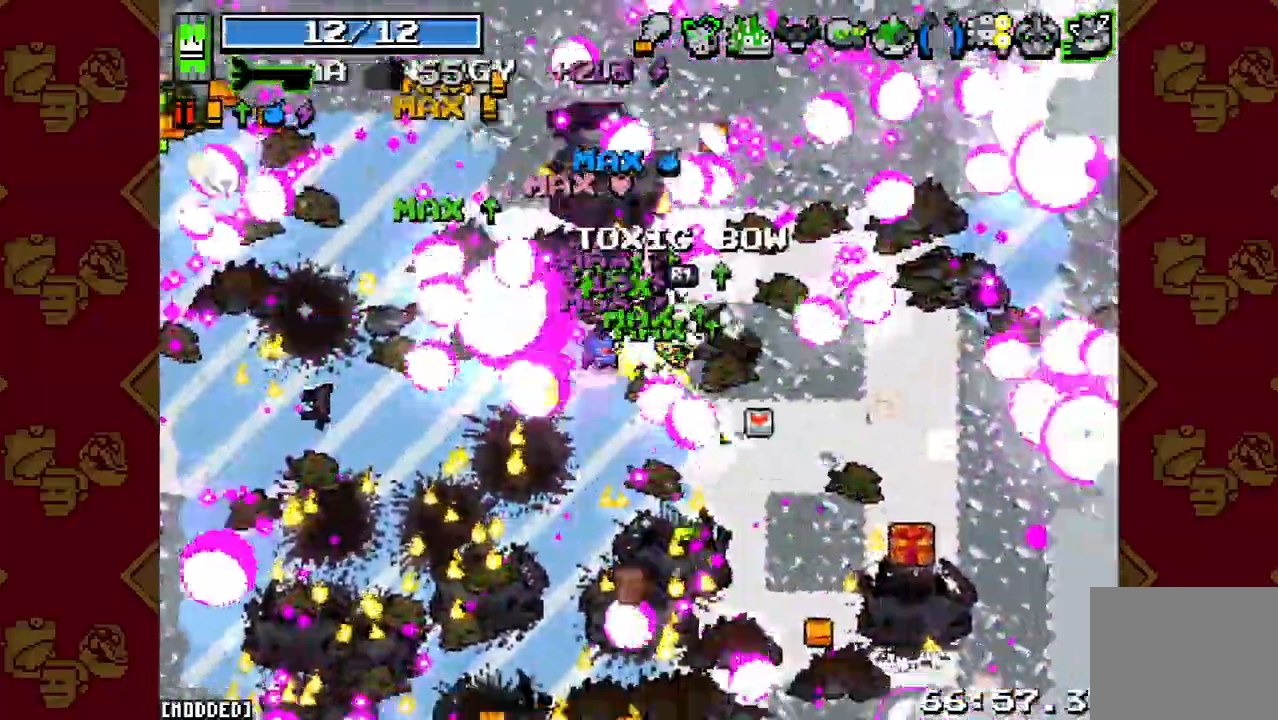
{"buttons": ["R2"], "left_stick": "down-right", "right_stick": "down", "button_events": [[100, "R2", "down"], [267, "R2", "up"], [367, "L1", "down"], [467, "L1", "up"], [500, "R2", "down"]]}
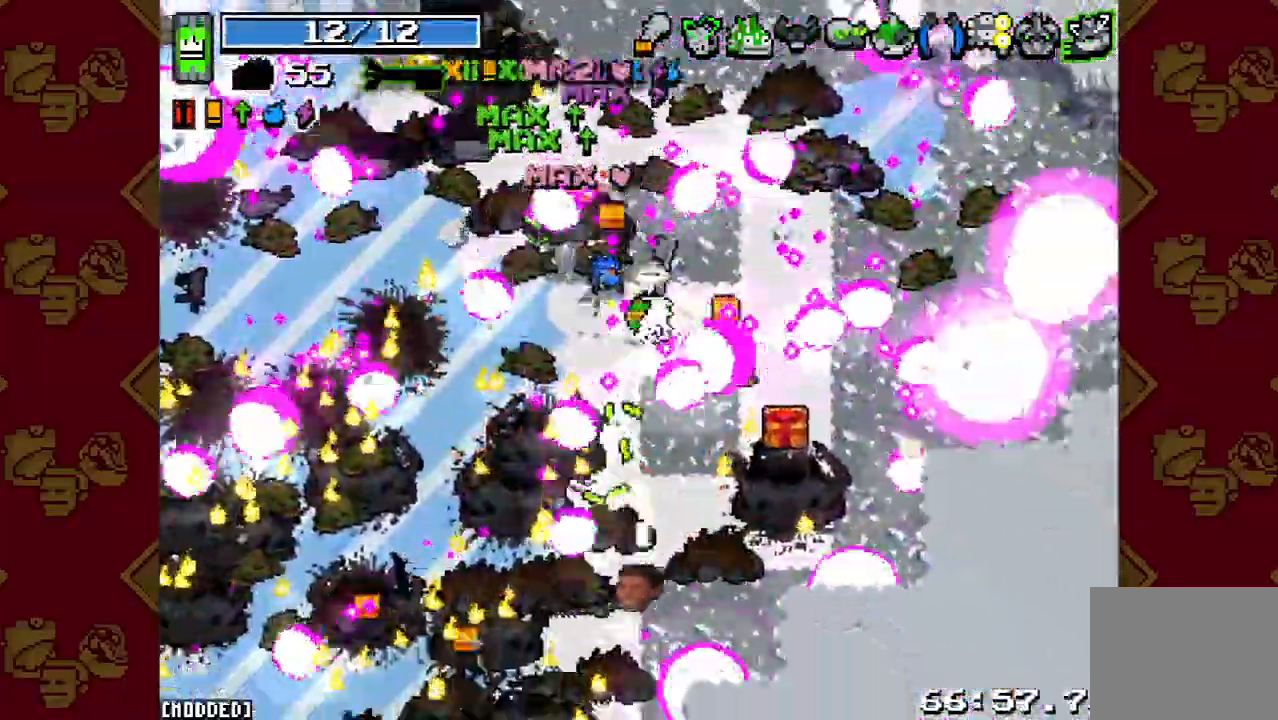
{"buttons": ["R2"], "left_stick": "down", "right_stick": "down", "button_events": [[100, "R2", "up"], [233, "R2", "down"], [333, "L2", "down"], [333, "R2", "up"], [467, "L2", "up"], [500, "R2", "down"]]}
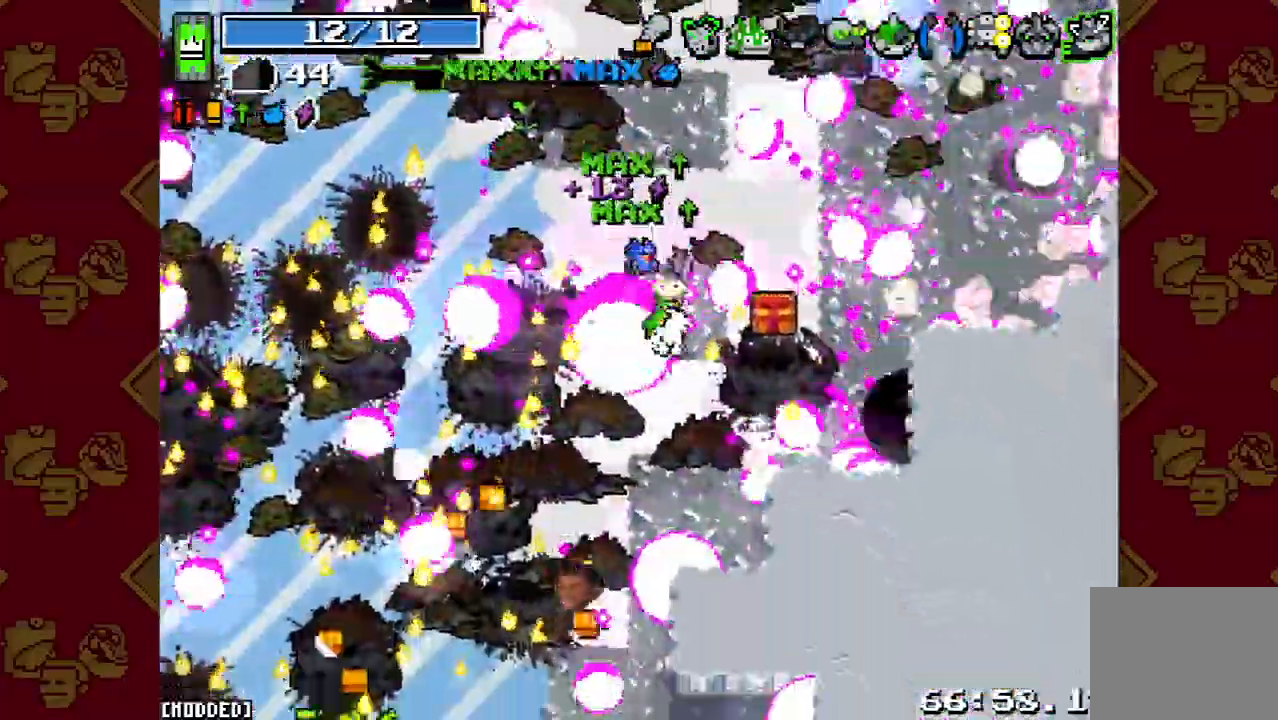
{"buttons": ["L2"], "left_stick": "down-left", "right_stick": "down", "button_events": [[133, "R2", "up"], [433, "L2", "down"]]}
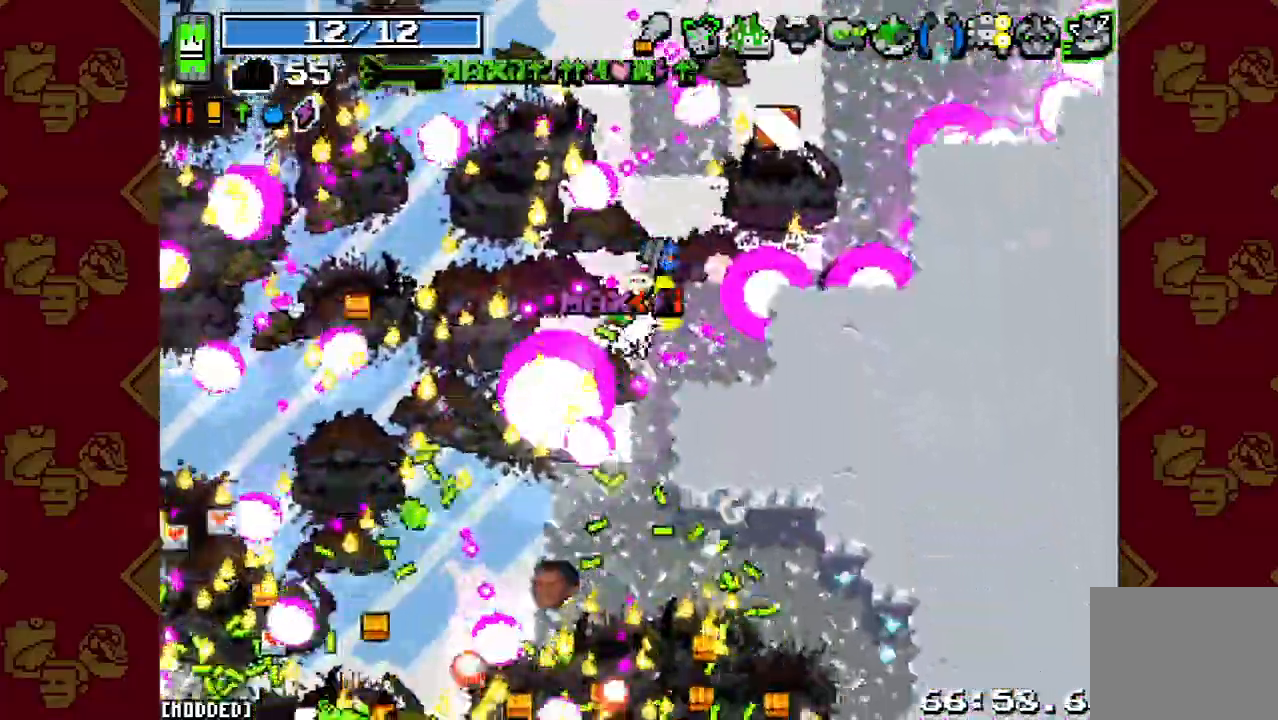
{"buttons": ["R2"], "left_stick": "down-left", "right_stick": "down", "button_events": [[133, "L2", "up"], [200, "R2", "down"], [333, "R2", "up"], [467, "R2", "down"]]}